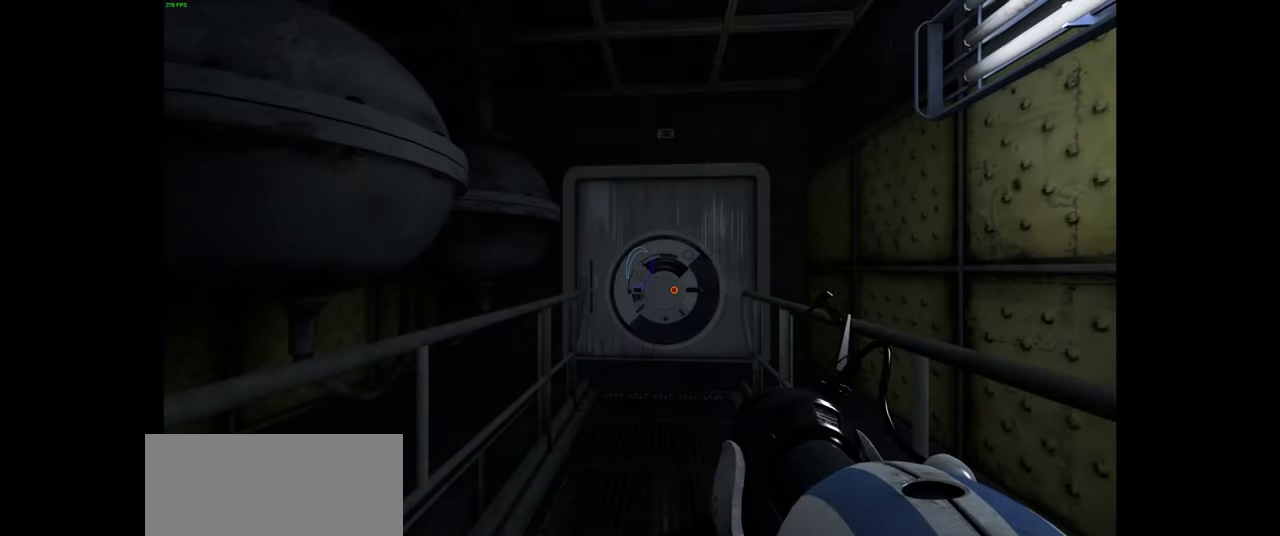
Gameplay with keyboard and mouse; each line is a JSON object with the keys and mouse buttons held at the frame after it. "events" lists presses ("down") and releases ("up") of "a", "ctrl", "d", "e", "f", "q", "r", "s", "shift", "space", "tab", "w", "mouse_left", "mouse_wheel", "mouse_right", "mouse_mb4" and "mouse_mb5" between this image and that frame as [ms after this image, input, new state], when the widget could be followed in between. "mouse_left", "mouse_wheel", "mouse_right", "mouse_mb4", "mouse_mb5" = the "left", "wheel", "right", "mb4", "mb5" buttons of the "mouse" list. No other keys are recorded. "wheel" means that the mouse wheel is clicked or scrolled. Mouse movement is not recorded.
{"keys": [], "mouse": [], "events": [[417, "mouse_left", "down"], [500, "mouse_left", "up"]]}
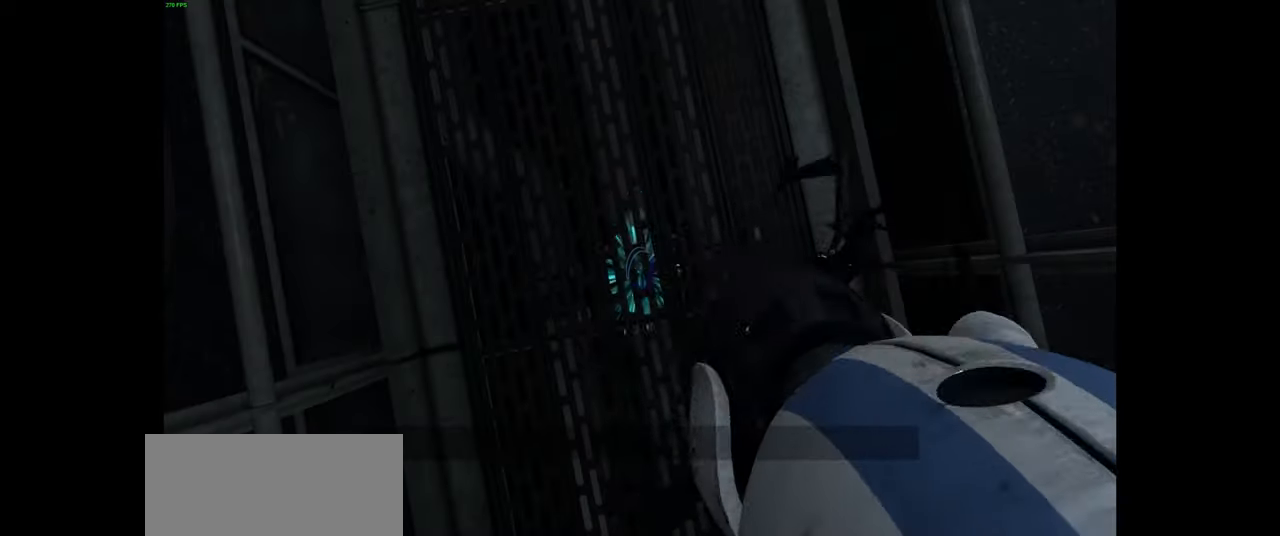
{"keys": [], "mouse": [], "events": [[134, "mouse_left", "down"], [250, "mouse_left", "up"], [350, "mouse_left", "down"], [467, "mouse_left", "up"]]}
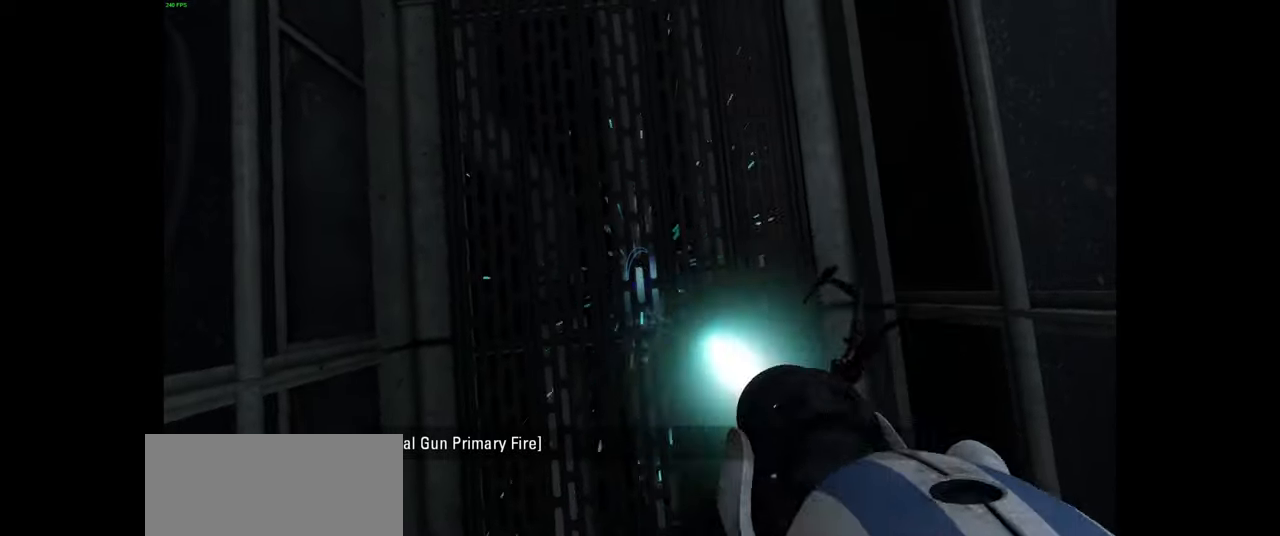
{"keys": ["d"], "mouse": [], "events": [[67, "mouse_left", "down"], [184, "mouse_left", "up"], [267, "mouse_right", "down"], [384, "mouse_right", "up"], [484, "d", "down"]]}
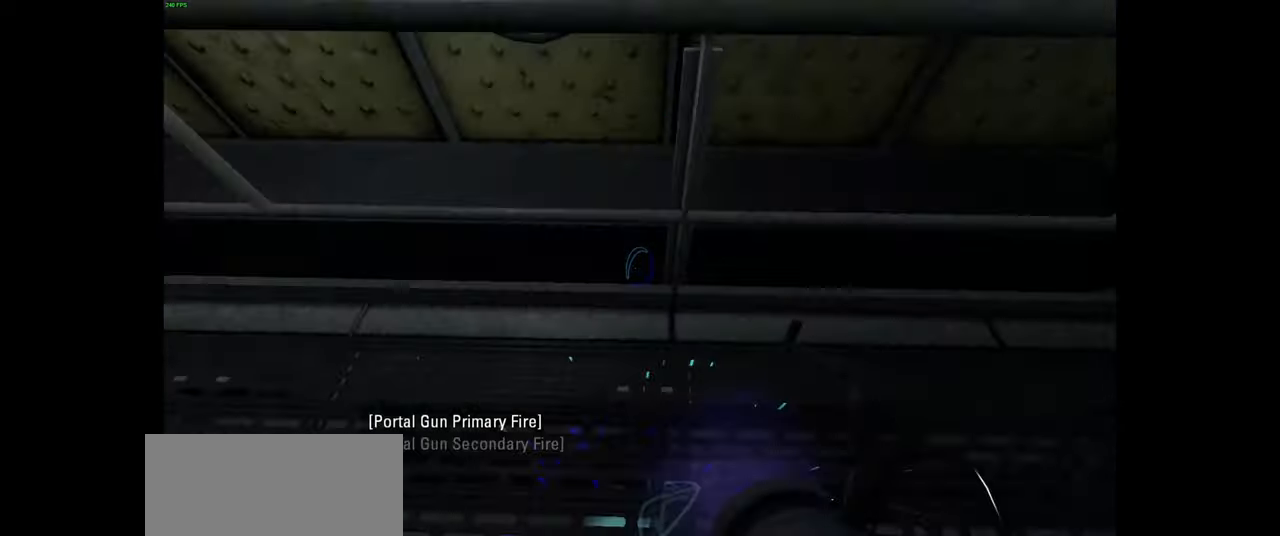
{"keys": [], "mouse": [], "events": [[117, "w", "down"], [150, "d", "up"], [451, "w", "up"]]}
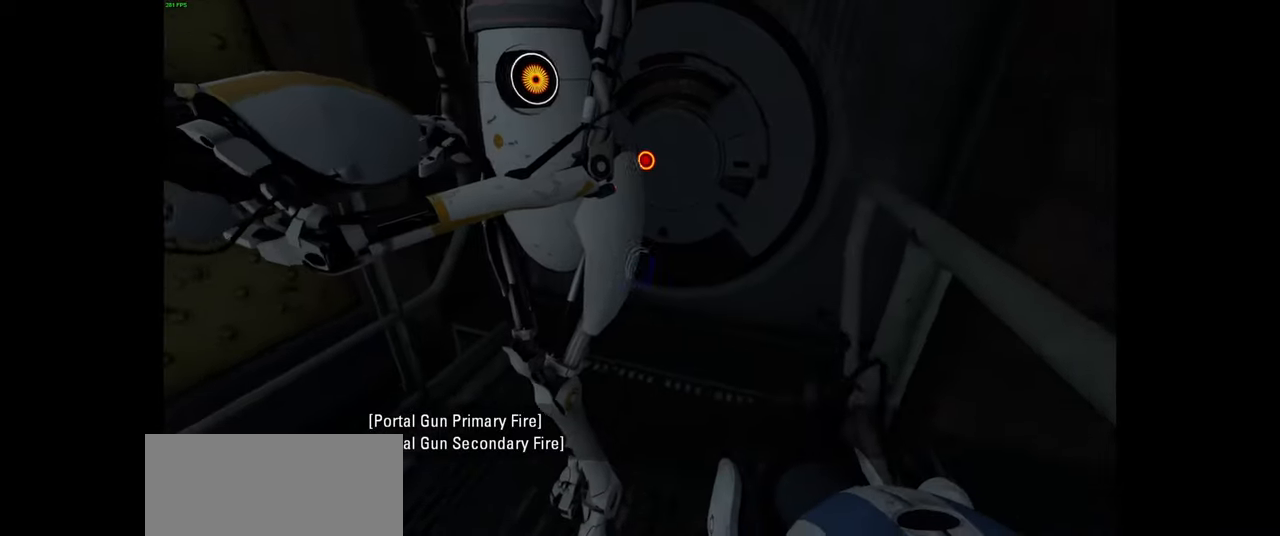
{"keys": ["w"], "mouse": [], "events": [[166, "a", "down"], [233, "a", "up"], [316, "w", "down"]]}
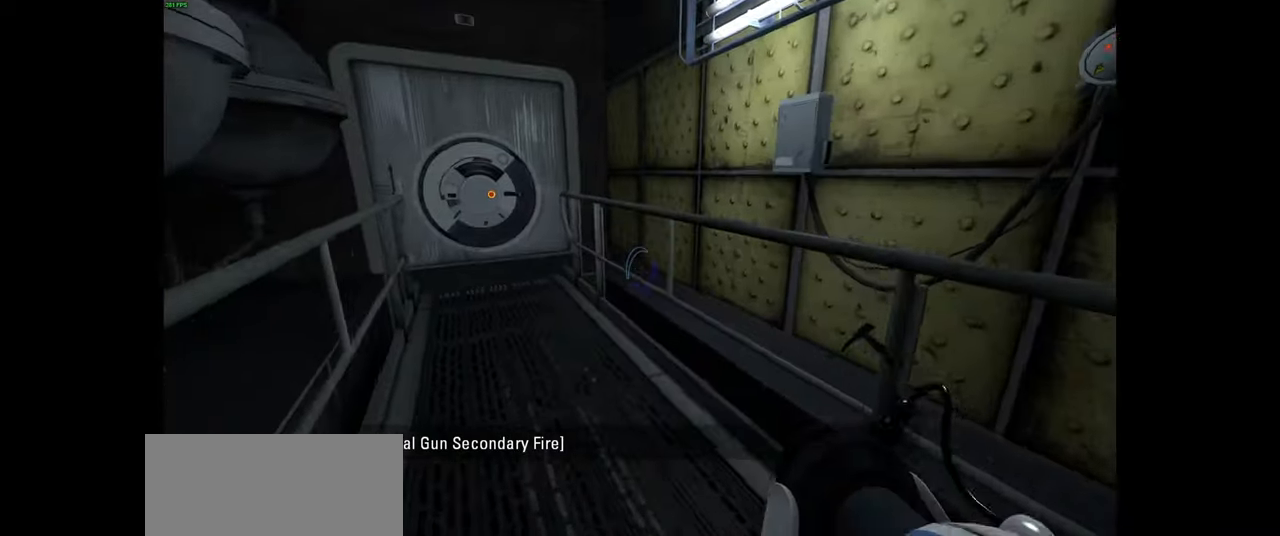
{"keys": [], "mouse": [], "events": [[66, "a", "down"], [183, "space", "down"], [266, "a", "up"], [266, "d", "down"], [300, "w", "up"], [333, "space", "up"], [483, "d", "up"]]}
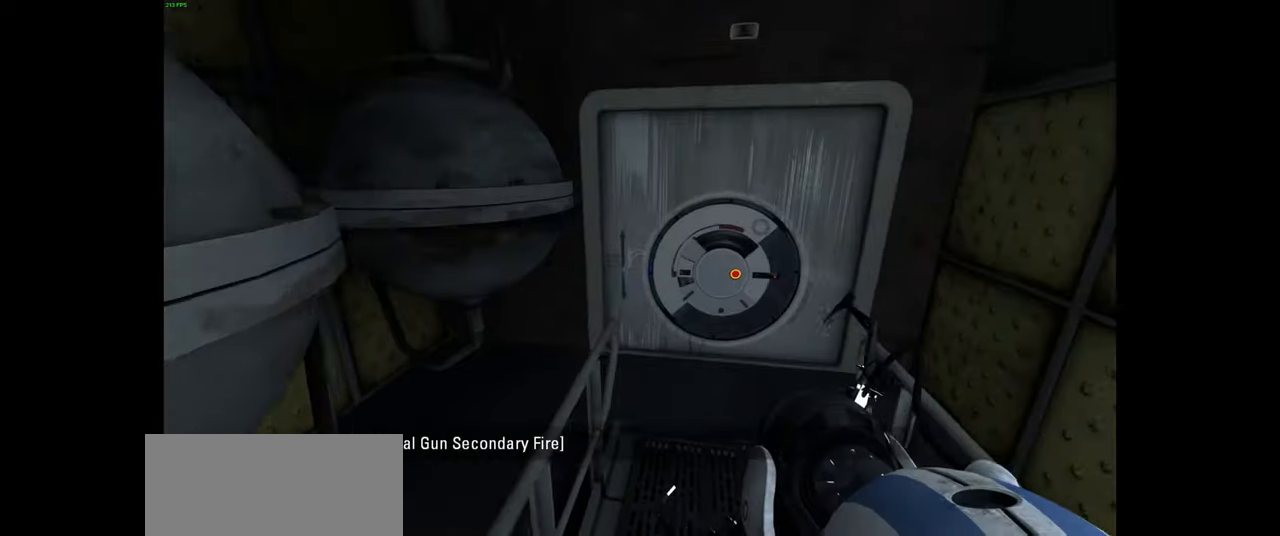
{"keys": [], "mouse": ["left"], "events": [[450, "mouse_left", "down"]]}
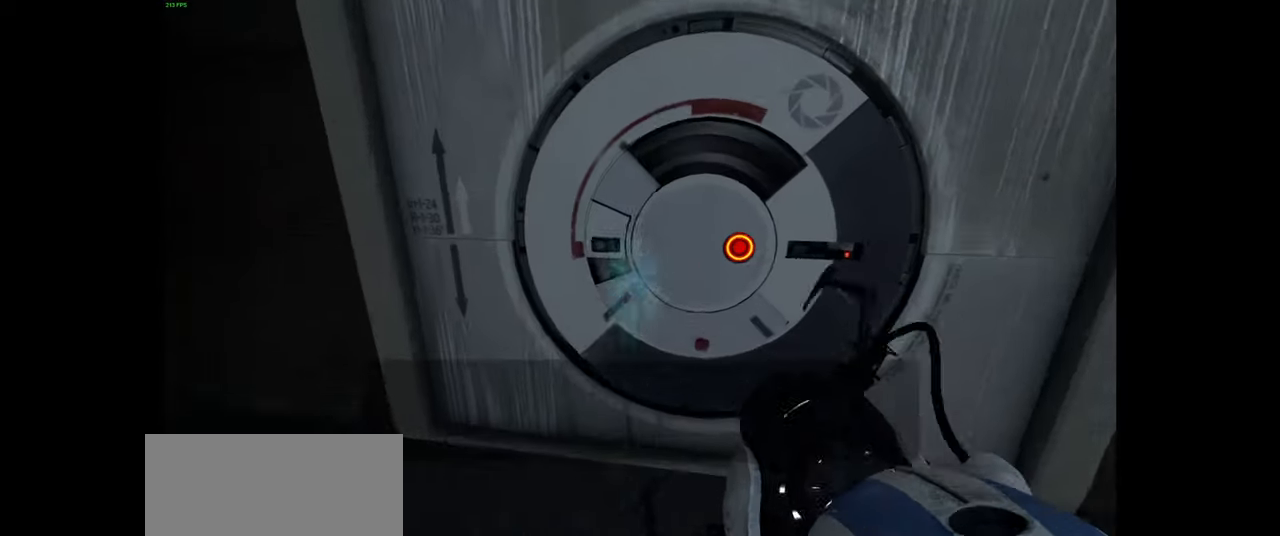
{"keys": [], "mouse": ["left"], "events": [[100, "mouse_left", "up"], [383, "mouse_left", "down"]]}
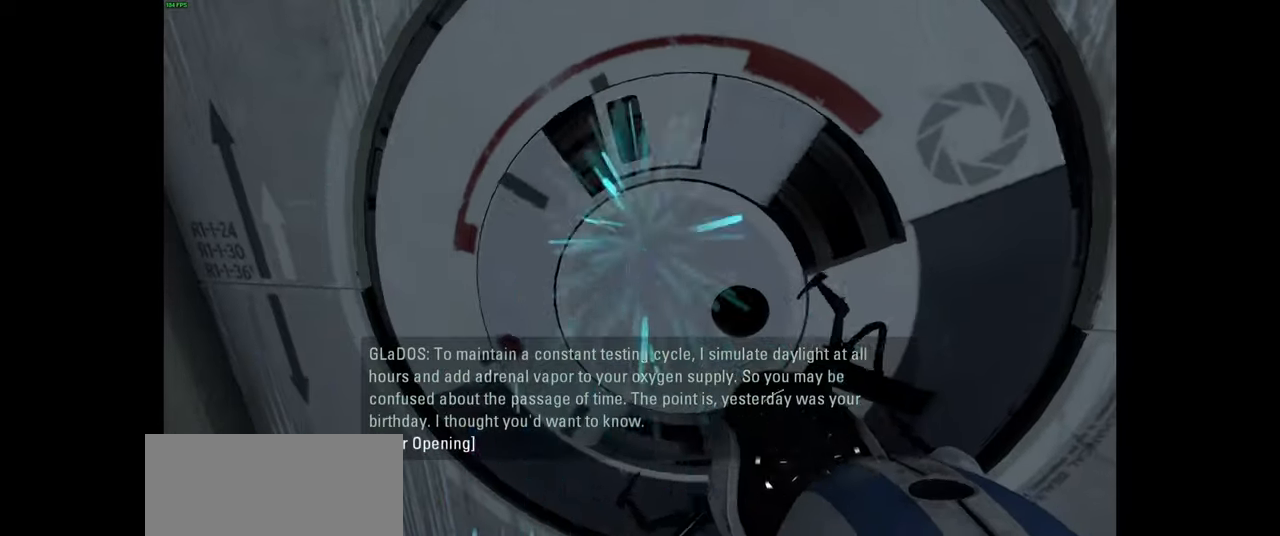
{"keys": [], "mouse": [], "events": [[16, "mouse_left", "up"], [66, "e", "down"], [133, "e", "up"], [300, "e", "down"], [383, "e", "up"]]}
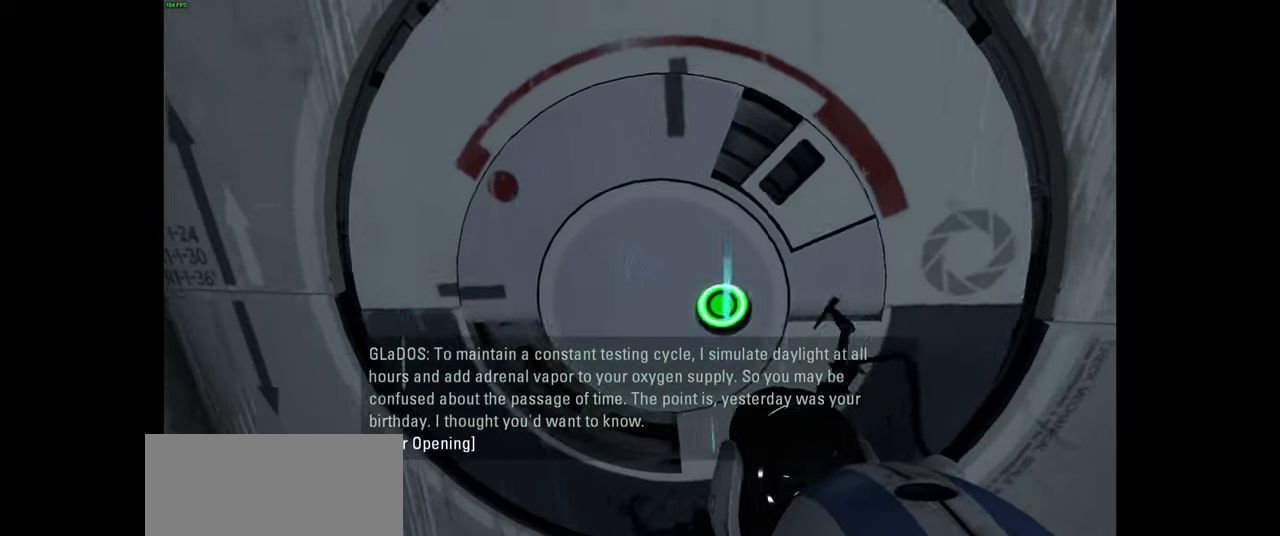
{"keys": ["e"], "mouse": [], "events": [[50, "e", "down"], [133, "mouse_left", "down"], [150, "e", "up"], [266, "e", "down"], [266, "mouse_left", "up"], [333, "mouse_left", "down"], [366, "e", "up"], [466, "e", "down"], [466, "mouse_left", "up"]]}
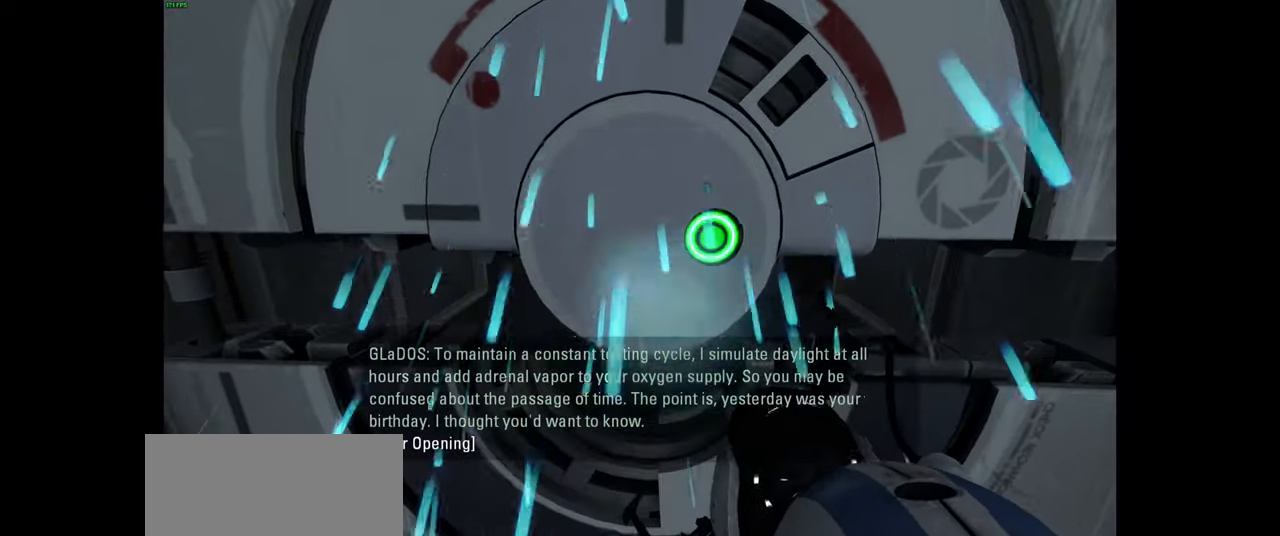
{"keys": [], "mouse": ["left"], "events": [[33, "mouse_left", "down"], [50, "e", "up"], [166, "mouse_left", "up"], [183, "e", "down"], [233, "mouse_left", "down"], [266, "e", "up"], [366, "mouse_left", "up"], [400, "e", "down"], [450, "mouse_left", "down"], [483, "e", "up"]]}
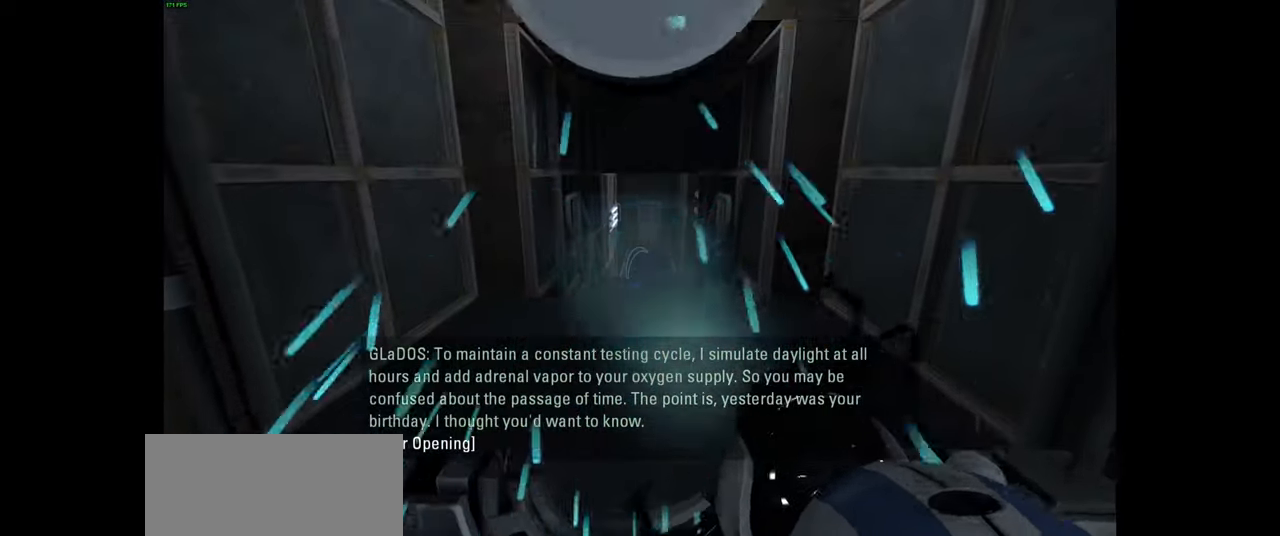
{"keys": [], "mouse": ["left"], "events": [[83, "mouse_left", "up"], [116, "e", "down"], [166, "mouse_left", "down"], [200, "e", "up"], [283, "mouse_left", "up"], [333, "e", "down"], [416, "mouse_left", "down"], [433, "e", "up"]]}
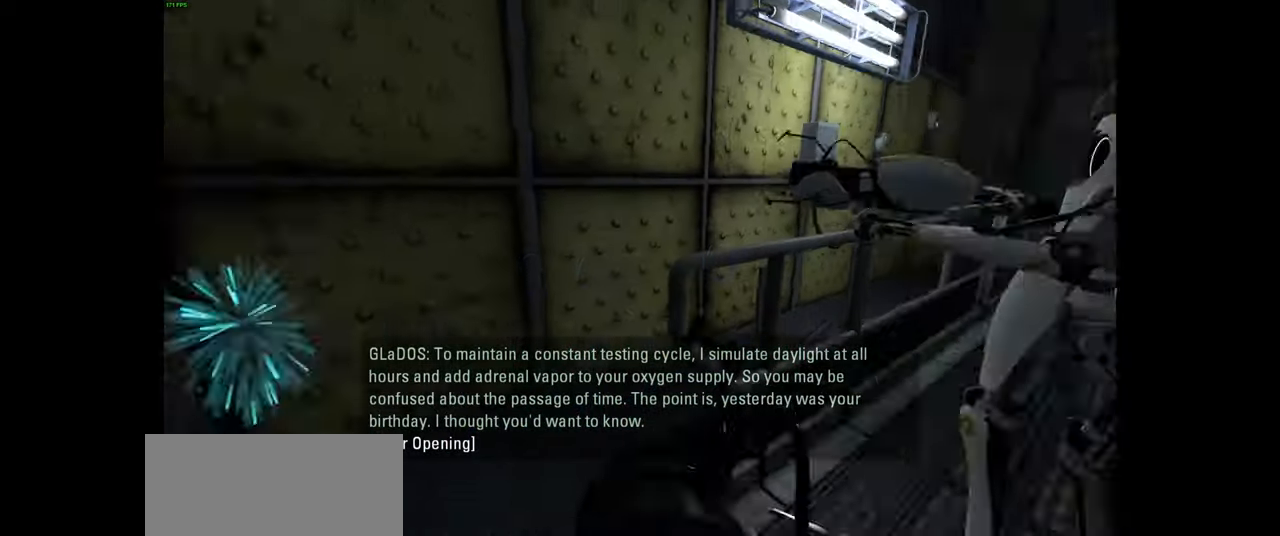
{"keys": [], "mouse": [], "events": [[33, "mouse_left", "up"], [66, "e", "down"], [116, "mouse_left", "down"], [166, "e", "up"], [233, "mouse_left", "up"], [300, "e", "down"], [333, "mouse_left", "down"], [400, "e", "up"], [466, "mouse_left", "up"]]}
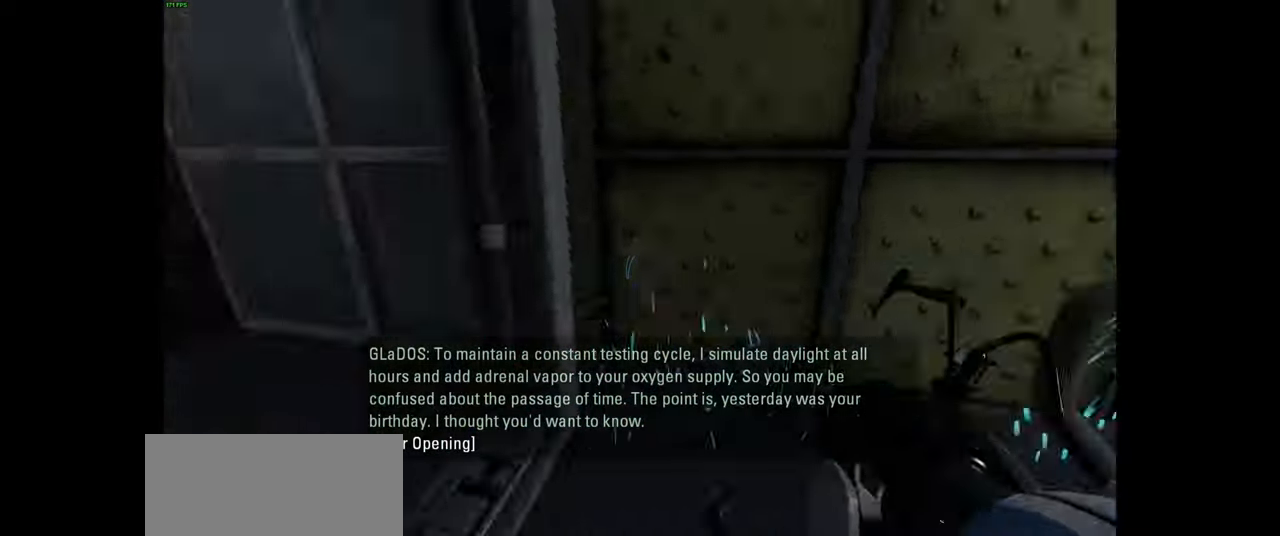
{"keys": ["w"], "mouse": ["left"], "events": [[16, "w", "down"], [66, "a", "down"], [66, "mouse_left", "down"], [133, "e", "down"], [166, "mouse_left", "up"], [183, "e", "up"], [283, "mouse_left", "down"], [316, "e", "down"], [366, "a", "up"], [383, "mouse_left", "up"], [400, "e", "up"], [466, "mouse_left", "down"]]}
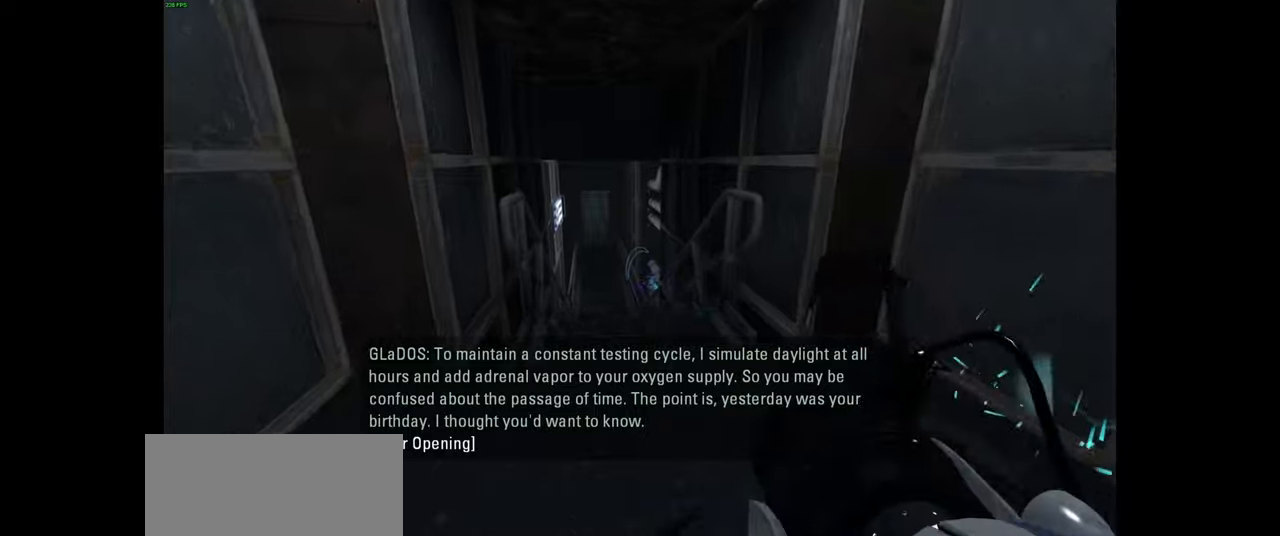
{"keys": ["e", "w"], "mouse": [], "events": [[33, "e", "down"], [66, "mouse_left", "up"], [116, "e", "up"], [150, "mouse_left", "down"], [250, "mouse_left", "up"], [266, "e", "down"], [333, "e", "up"], [350, "mouse_left", "down"], [466, "mouse_left", "up"], [483, "e", "down"]]}
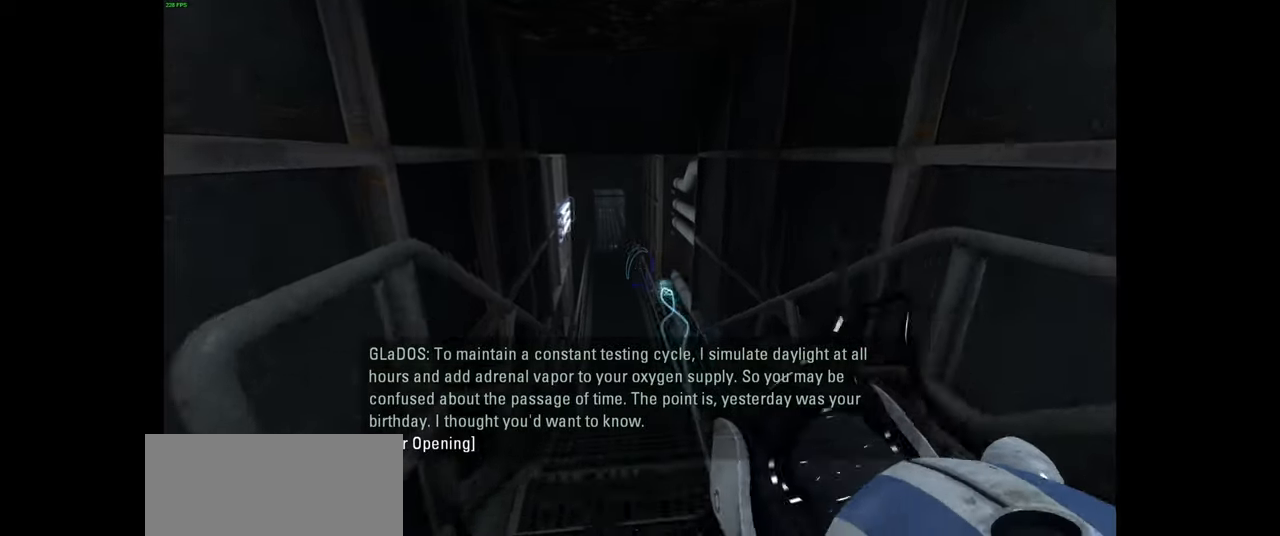
{"keys": ["e", "w"], "mouse": [], "events": [[50, "mouse_left", "down"], [66, "e", "up"], [166, "mouse_left", "up"], [233, "e", "down"], [283, "mouse_left", "down"], [316, "e", "up"], [400, "mouse_left", "up"], [466, "e", "down"]]}
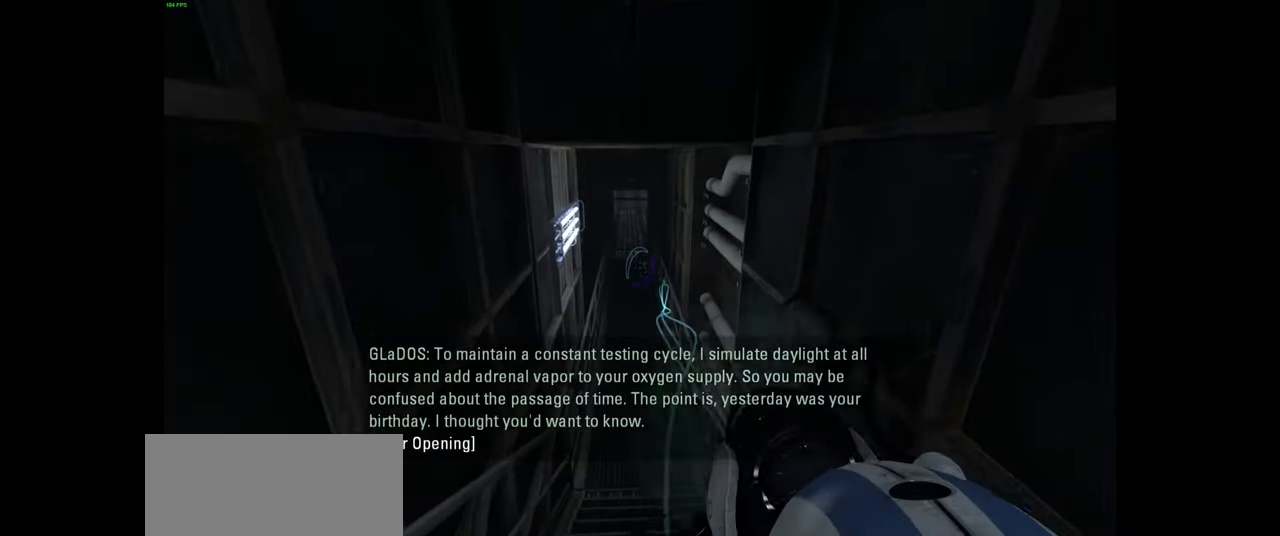
{"keys": ["e", "w"], "mouse": ["left"], "events": [[16, "mouse_left", "down"], [66, "e", "up"], [133, "mouse_left", "up"], [200, "e", "down"], [233, "mouse_left", "down"], [283, "e", "up"], [366, "mouse_left", "up"], [433, "e", "down"], [466, "mouse_left", "down"]]}
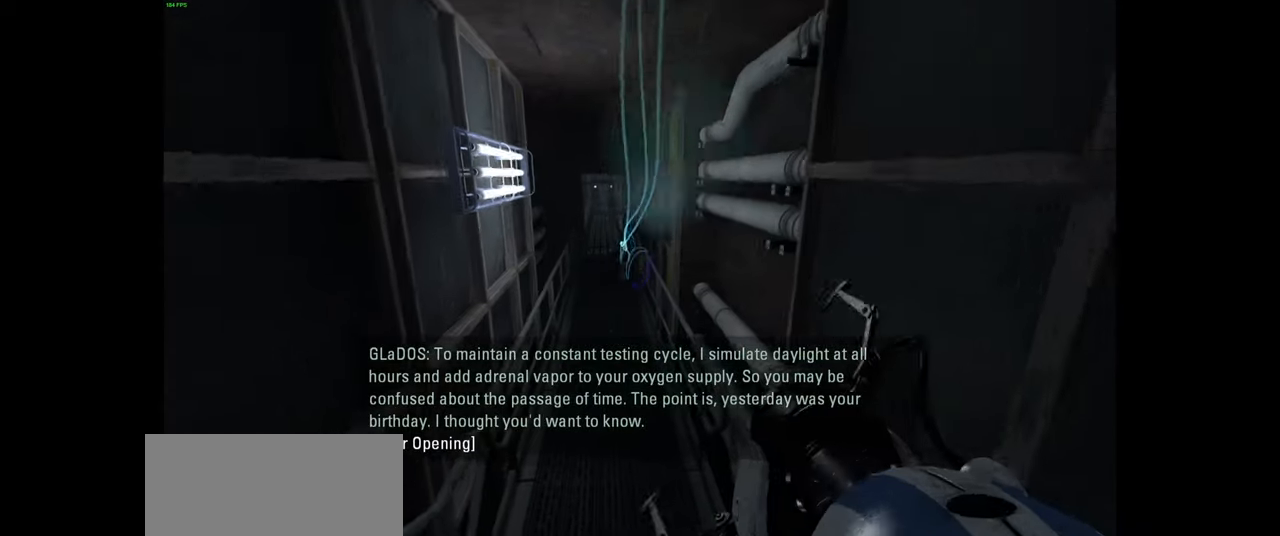
{"keys": ["w"], "mouse": ["left"], "events": [[33, "e", "up"], [116, "mouse_left", "up"], [150, "e", "down"], [216, "mouse_left", "down"], [266, "e", "up"], [366, "mouse_left", "up"], [383, "e", "down"], [416, "mouse_left", "down"], [466, "e", "up"]]}
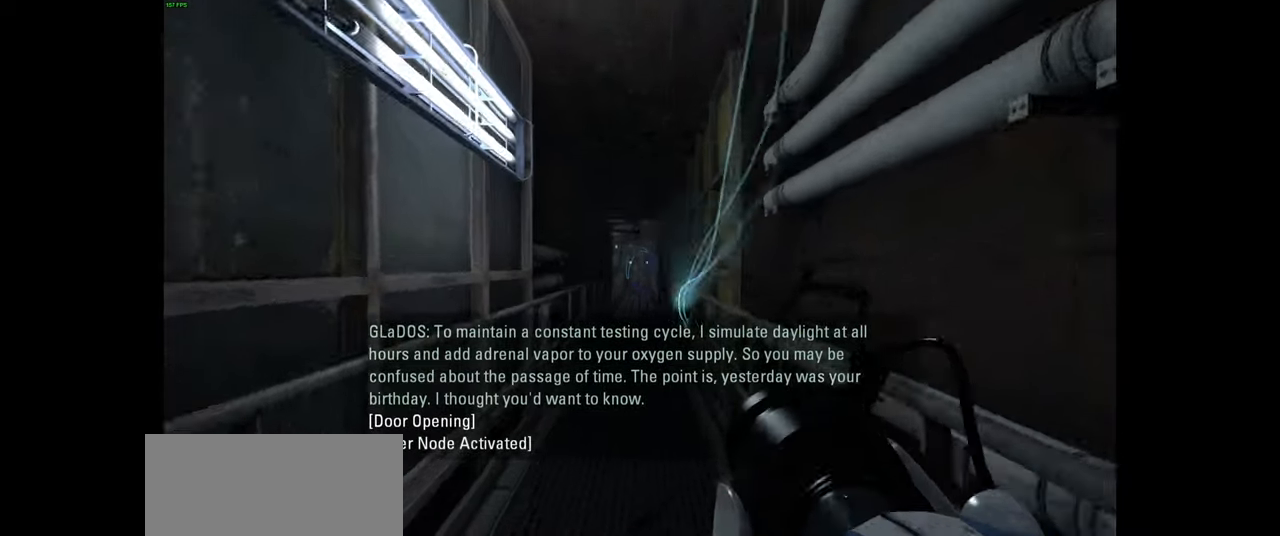
{"keys": ["e", "w"], "mouse": ["left"], "events": [[33, "mouse_left", "up"], [83, "e", "down"], [116, "mouse_right", "down"], [183, "a", "down"], [183, "mouse_left", "down"], [233, "w", "up"], [266, "e", "up"], [266, "mouse_right", "up"], [300, "mouse_left", "up"], [333, "w", "down"], [383, "a", "up"], [400, "mouse_left", "down"], [416, "e", "down"]]}
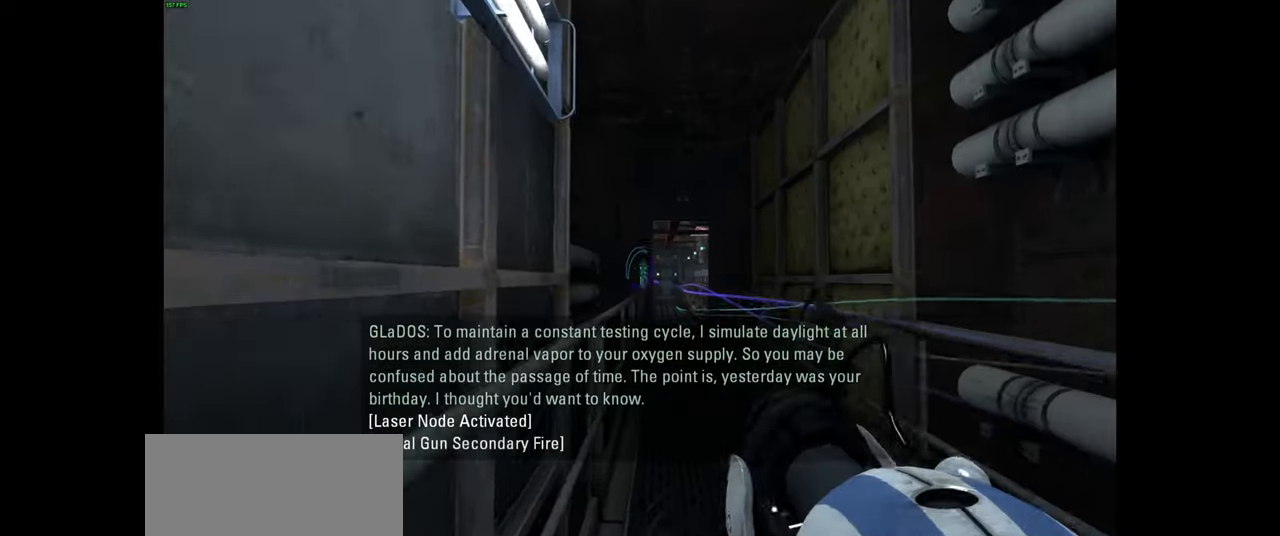
{"keys": ["w"], "mouse": [], "events": [[16, "e", "up"], [16, "mouse_left", "up"], [116, "e", "down"], [116, "mouse_left", "down"], [216, "e", "up"], [266, "a", "down"], [266, "mouse_left", "up"], [333, "mouse_left", "down"], [366, "e", "down"], [433, "a", "up"], [466, "e", "up"], [466, "mouse_left", "up"]]}
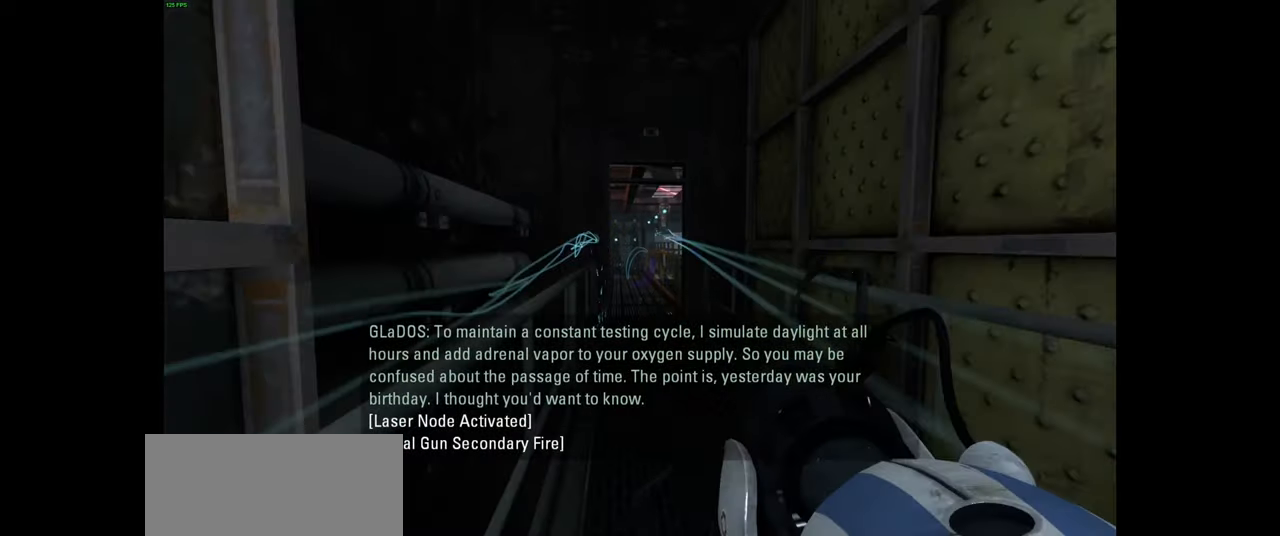
{"keys": ["w"], "mouse": ["left"], "events": [[33, "mouse_left", "down"], [83, "e", "down"], [133, "mouse_left", "up"], [183, "e", "up"], [183, "mouse_right", "down"], [333, "mouse_right", "up"], [350, "e", "down"], [383, "mouse_left", "down"], [433, "e", "up"]]}
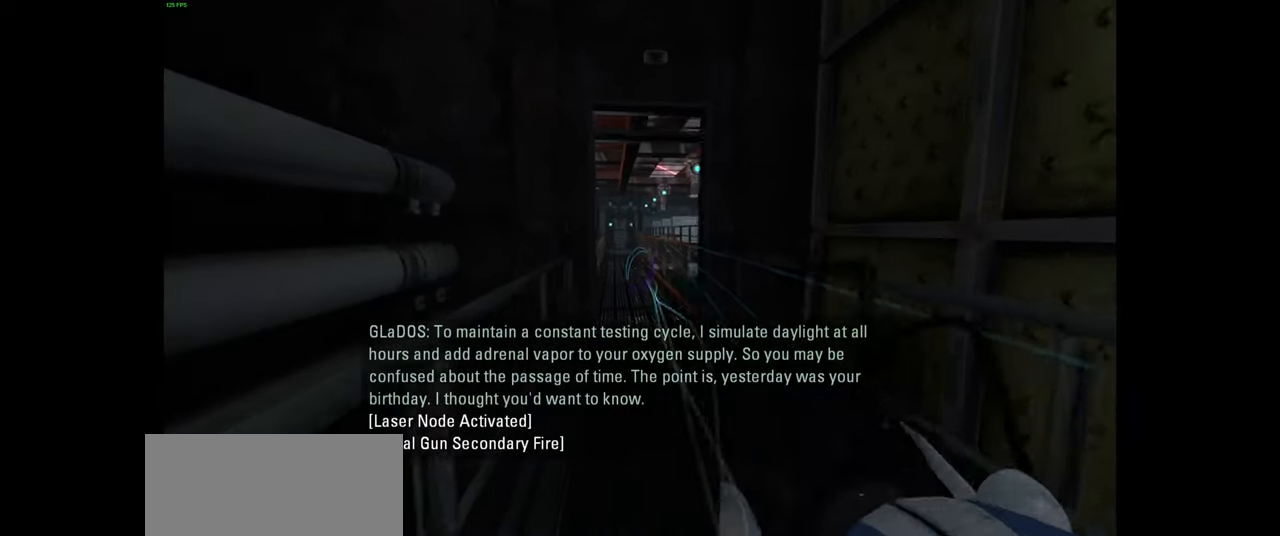
{"keys": ["w"], "mouse": [], "events": [[16, "mouse_left", "up"], [66, "e", "down"], [83, "mouse_right", "down"], [150, "e", "up"], [150, "mouse_left", "down"], [216, "mouse_right", "up"], [283, "mouse_left", "up"], [300, "e", "down"], [366, "e", "up"], [366, "mouse_left", "down"], [366, "mouse_right", "down"], [500, "mouse_left", "up"], [500, "mouse_right", "up"]]}
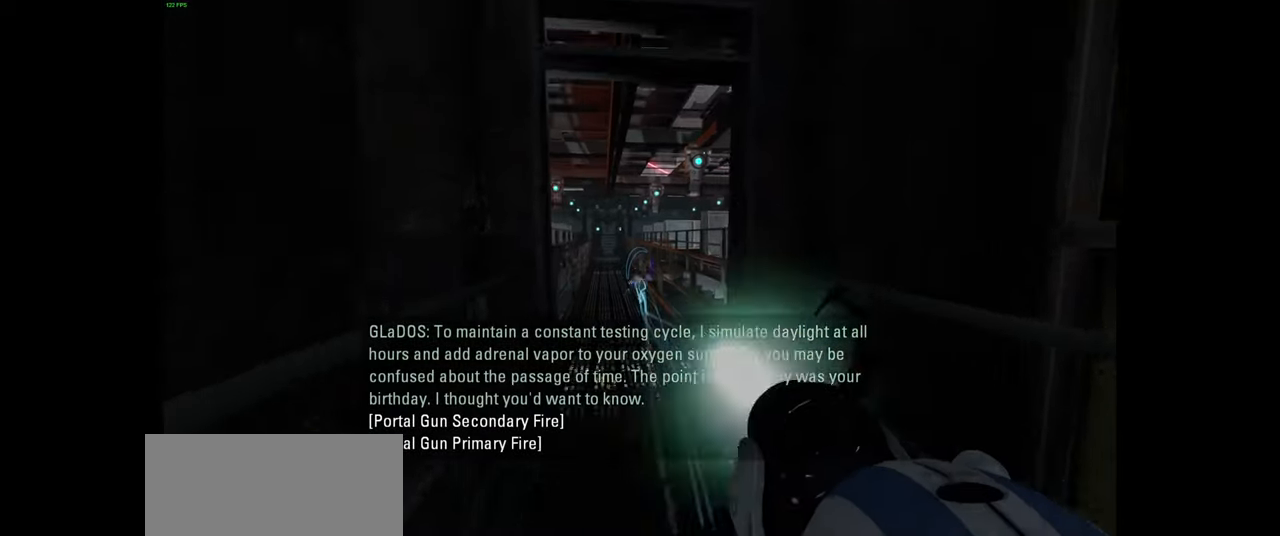
{"keys": ["e", "w"], "mouse": [], "events": [[33, "e", "down"], [66, "mouse_left", "down"], [116, "e", "up"], [216, "mouse_left", "up"], [266, "e", "down"], [283, "mouse_left", "down"], [283, "mouse_right", "down"], [350, "e", "up"], [433, "mouse_right", "up"], [466, "mouse_left", "up"], [500, "e", "down"]]}
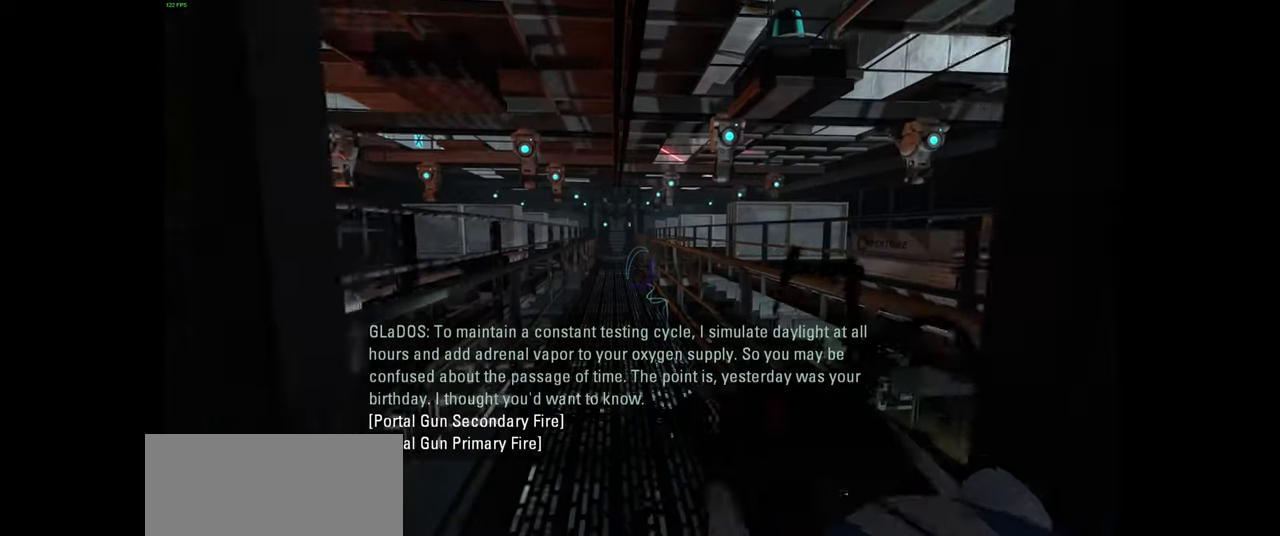
{"keys": ["e", "w"], "mouse": [], "events": [[83, "e", "up"], [216, "e", "down"], [283, "e", "up"], [433, "e", "down"]]}
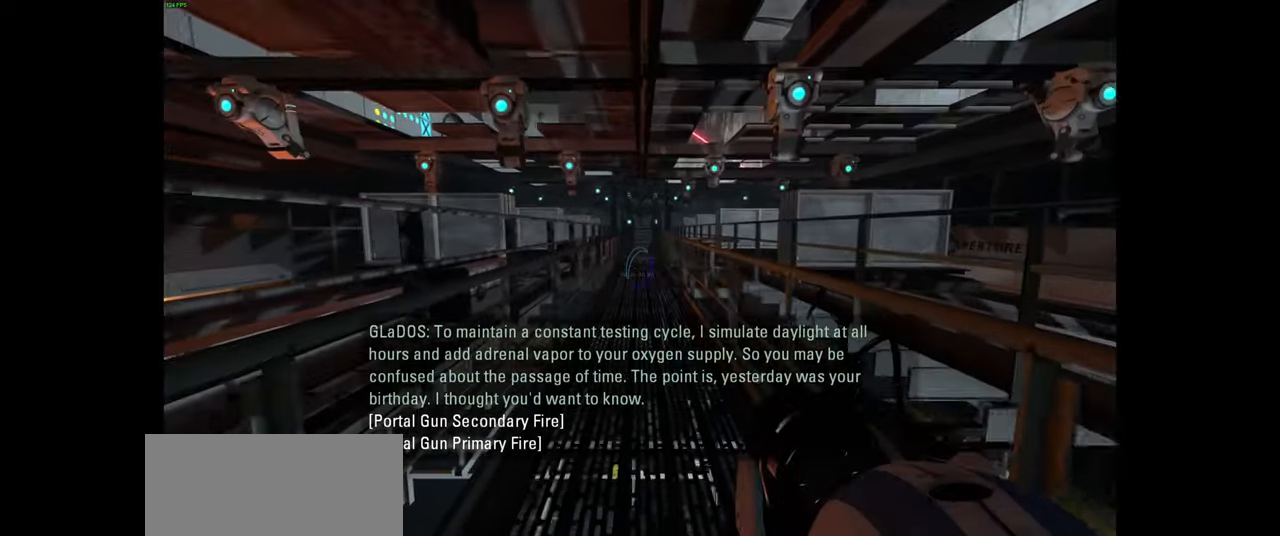
{"keys": ["w"], "mouse": [], "events": [[33, "e", "up"], [166, "e", "down"], [249, "e", "up"], [382, "e", "down"], [482, "e", "up"]]}
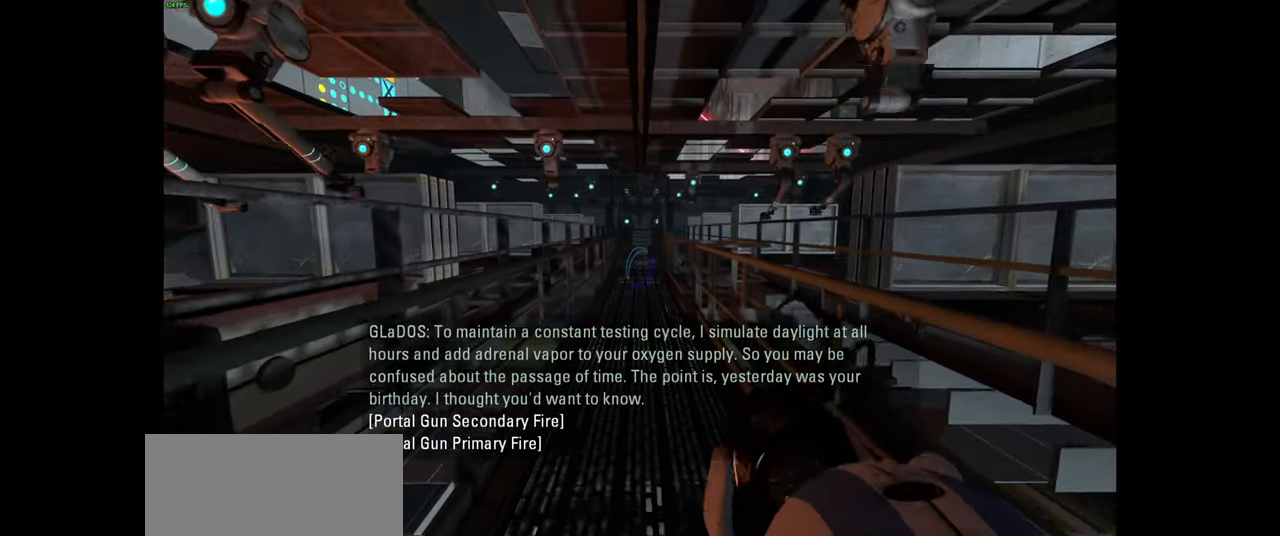
{"keys": ["w"], "mouse": [], "events": [[117, "e", "down"], [217, "e", "up"], [333, "e", "down"], [433, "e", "up"]]}
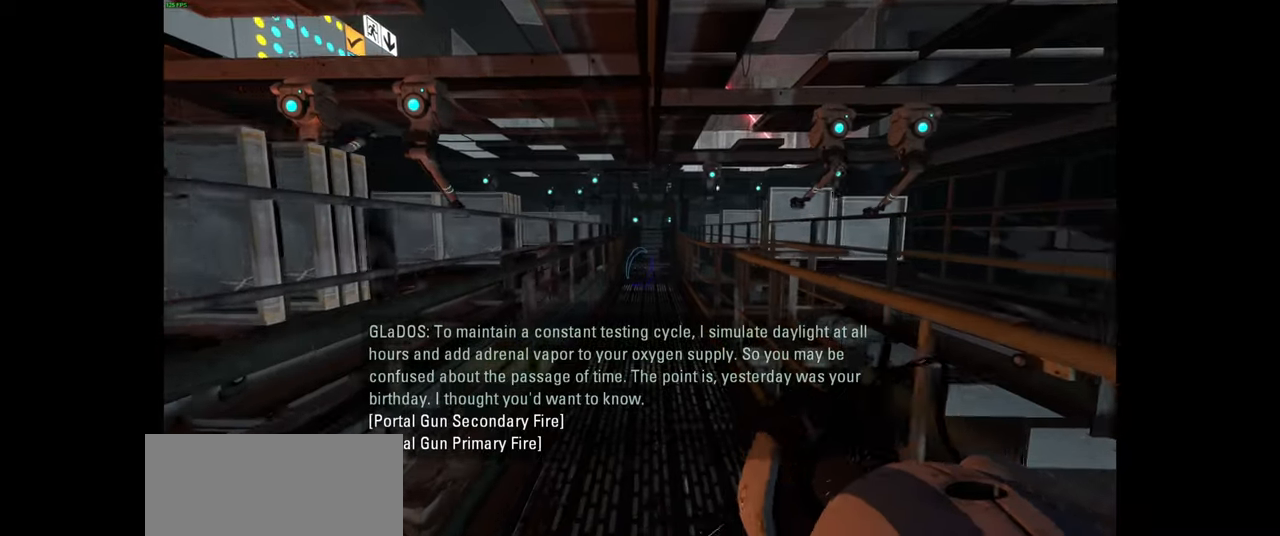
{"keys": ["w"], "mouse": [], "events": [[67, "e", "down"], [167, "e", "up"], [300, "e", "down"], [333, "mouse_left", "down"], [333, "mouse_right", "down"], [400, "e", "up"], [483, "mouse_left", "up"], [483, "mouse_right", "up"]]}
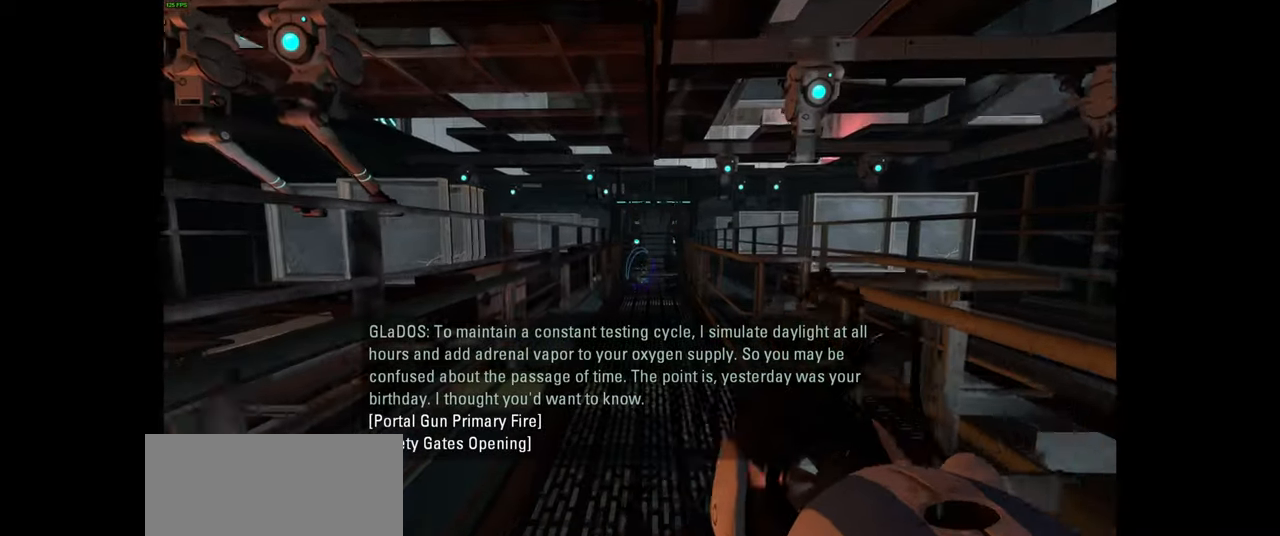
{"keys": ["w"], "mouse": [], "events": [[17, "e", "down"], [67, "mouse_left", "down"], [133, "e", "up"], [200, "mouse_left", "up"], [300, "mouse_right", "down"], [433, "mouse_right", "up"]]}
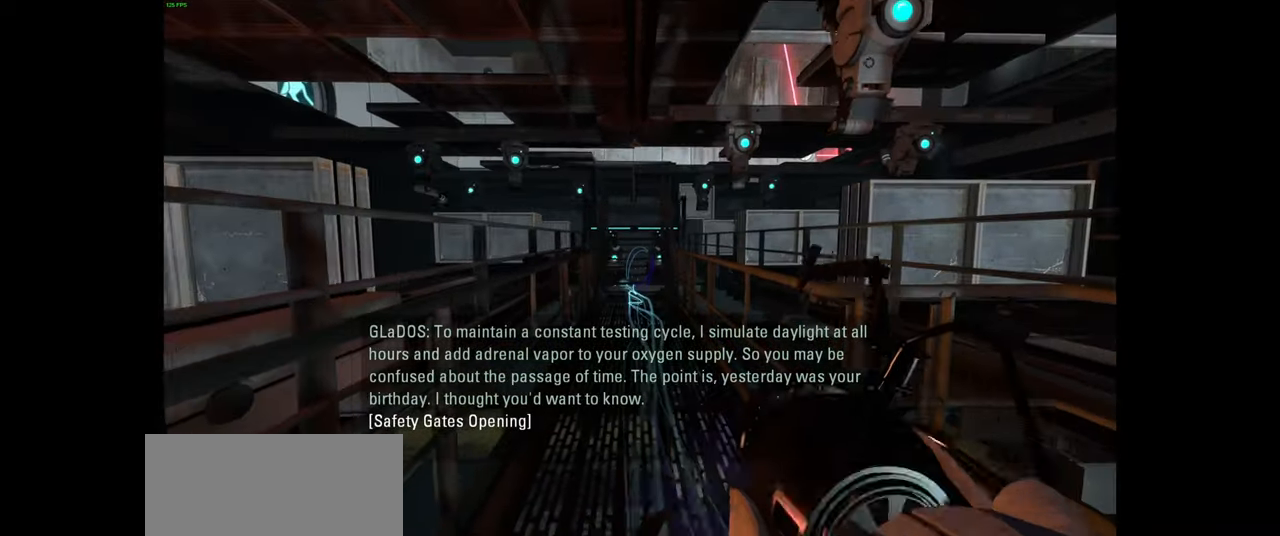
{"keys": ["w"], "mouse": [], "events": [[350, "space", "down"], [500, "space", "up"]]}